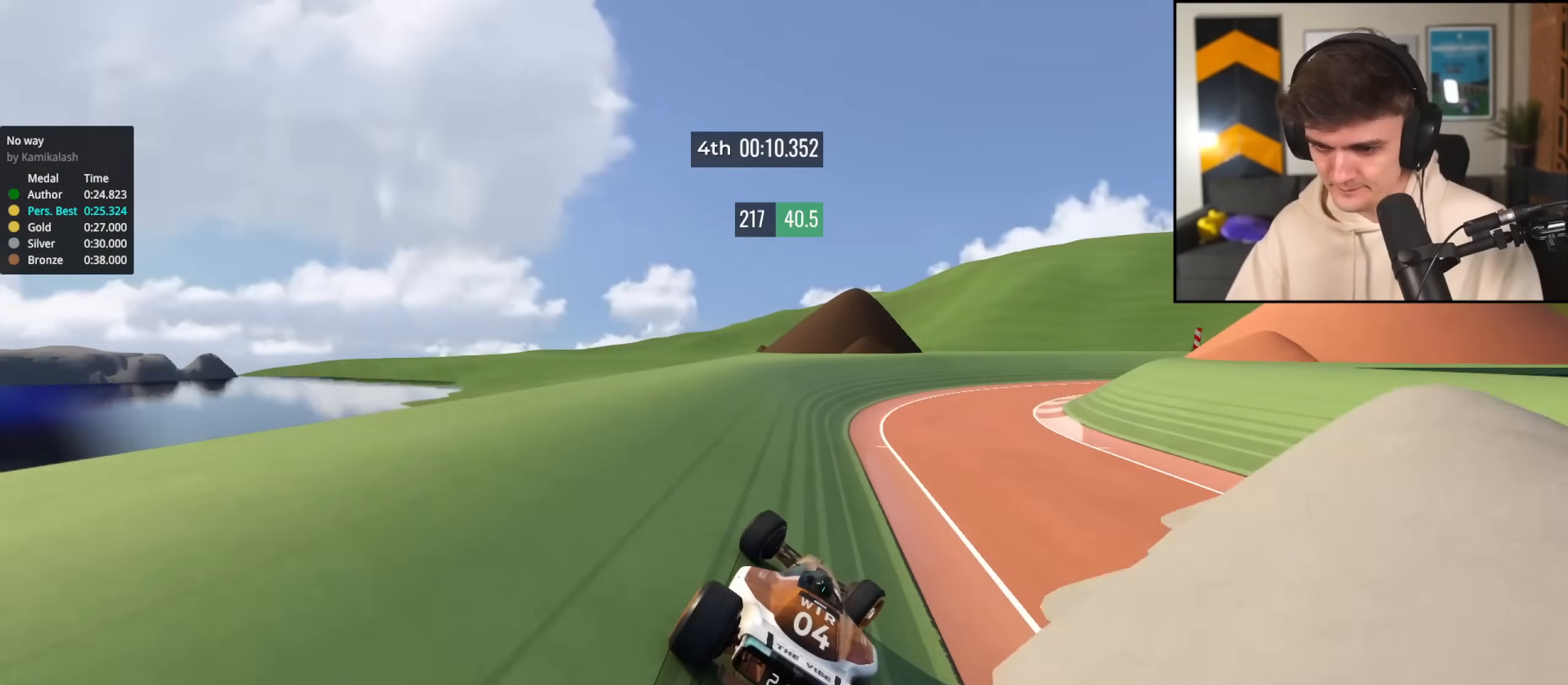
Gameplay with keyboard; each line is a JSON object with the keys held at the frame after it. "events" lists presses ("down") and releases ("up") of "brake", "down", "left", "right" and "up" between this image and that frame as [ms after this image, input, new state], when the widget could be followed in between. No other keys are recorded. Mouse input is not recorded. Key names are as the overlay labels them; some are game actions (e.g. jump) rather than physical keys.
{"keys": ["right", "up"], "events": []}
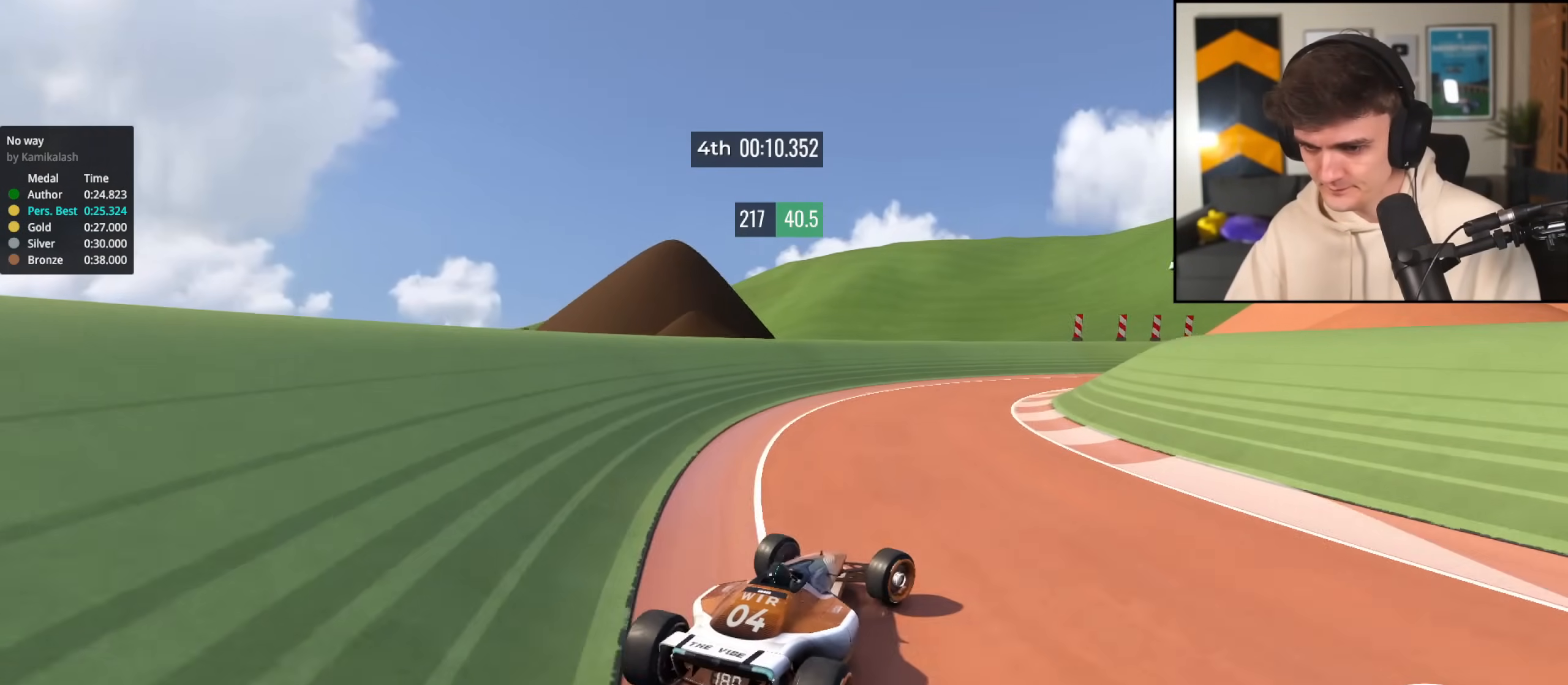
{"keys": ["right", "up"], "events": [[167, "right", "up"], [450, "right", "down"]]}
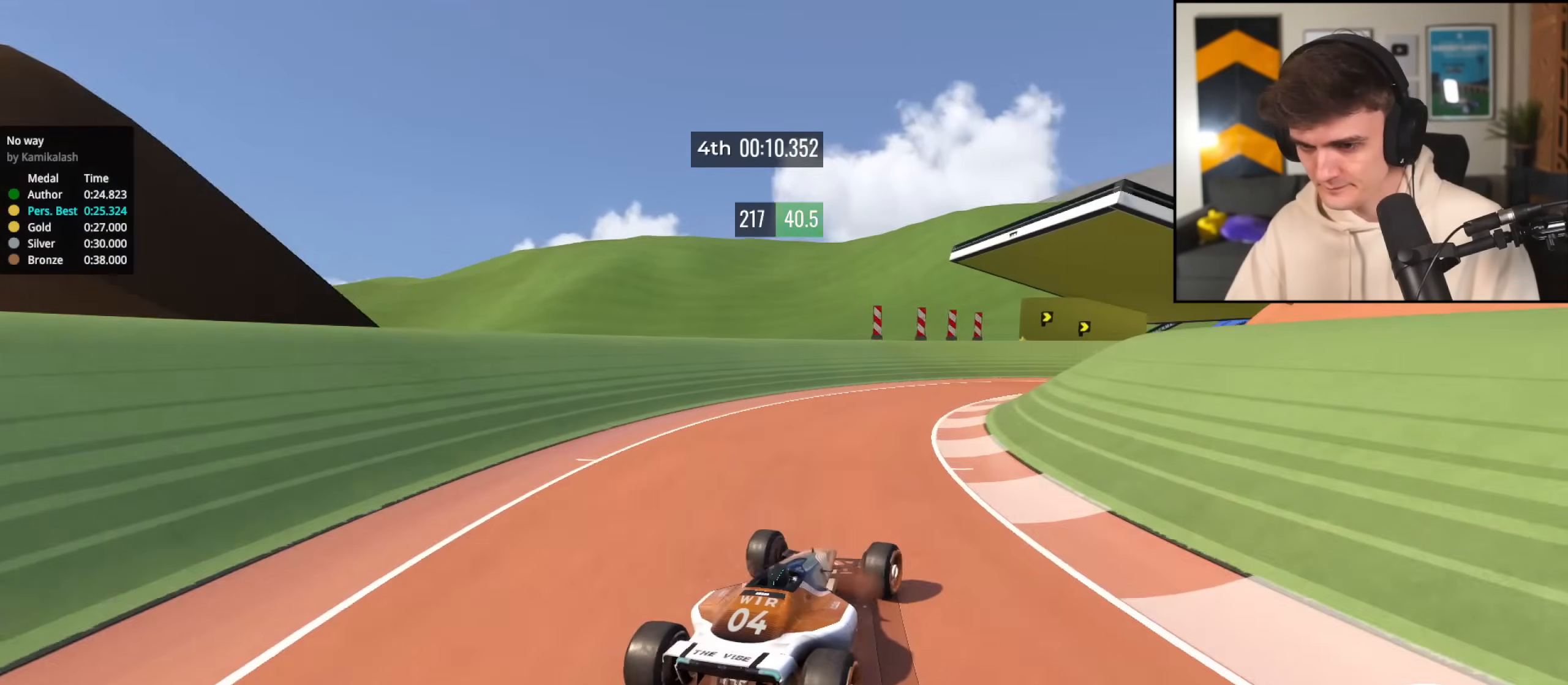
{"keys": ["right", "up"], "events": [[84, "right", "up"], [234, "right", "down"]]}
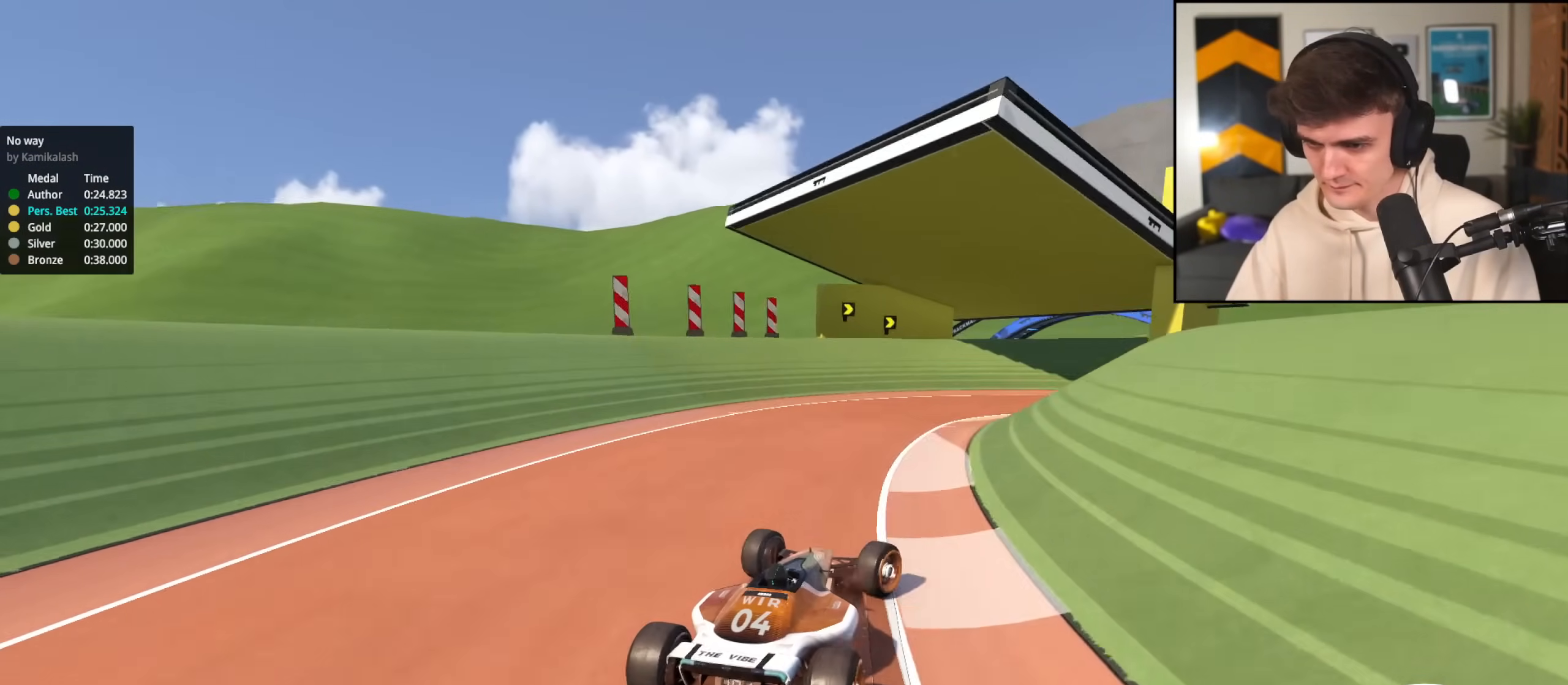
{"keys": ["right", "up"], "events": [[17, "right", "up"], [434, "right", "down"]]}
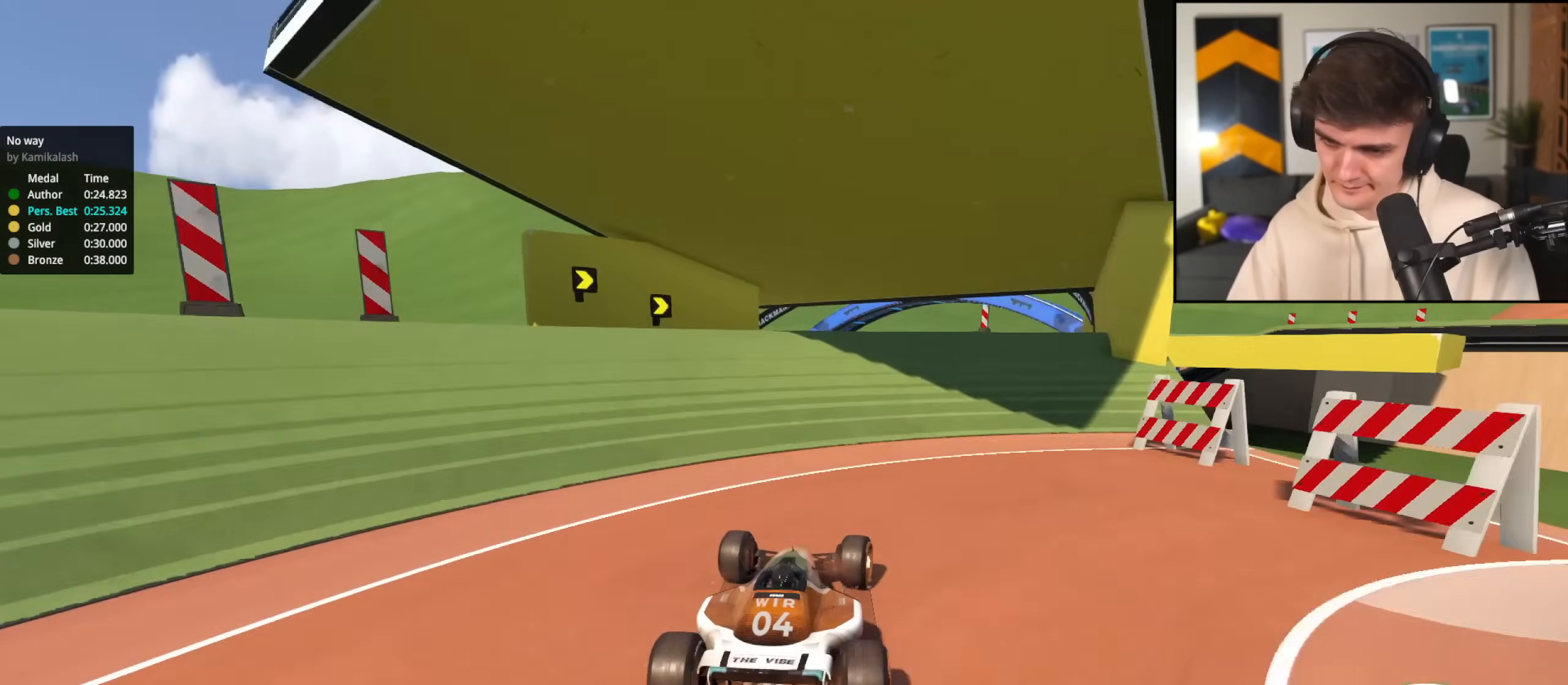
{"keys": ["right", "up"], "events": [[251, "right", "up"], [351, "left", "down"], [451, "left", "up"], [501, "right", "down"]]}
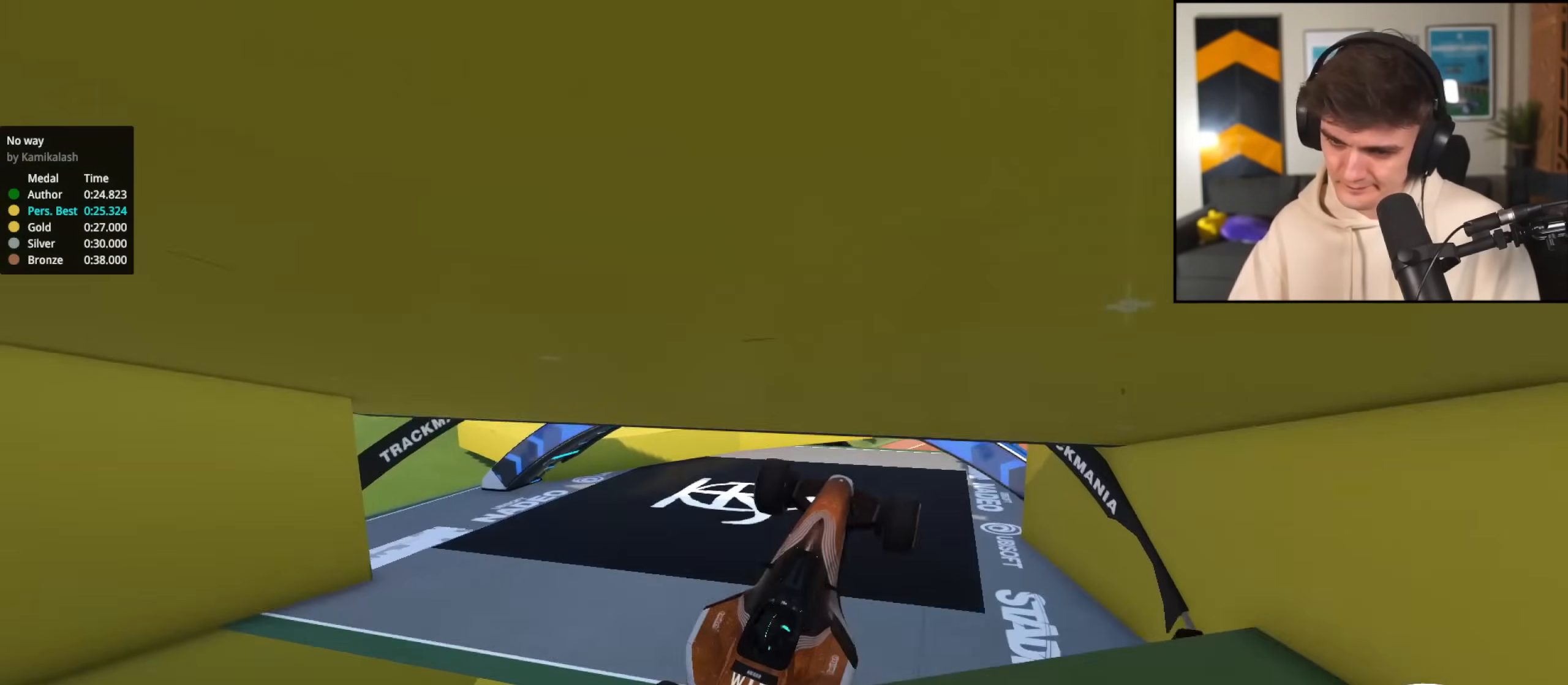
{"keys": ["right", "up"], "events": [[83, "right", "up"], [133, "left", "down"], [317, "left", "up"], [367, "left", "down"], [467, "left", "up"], [500, "right", "down"]]}
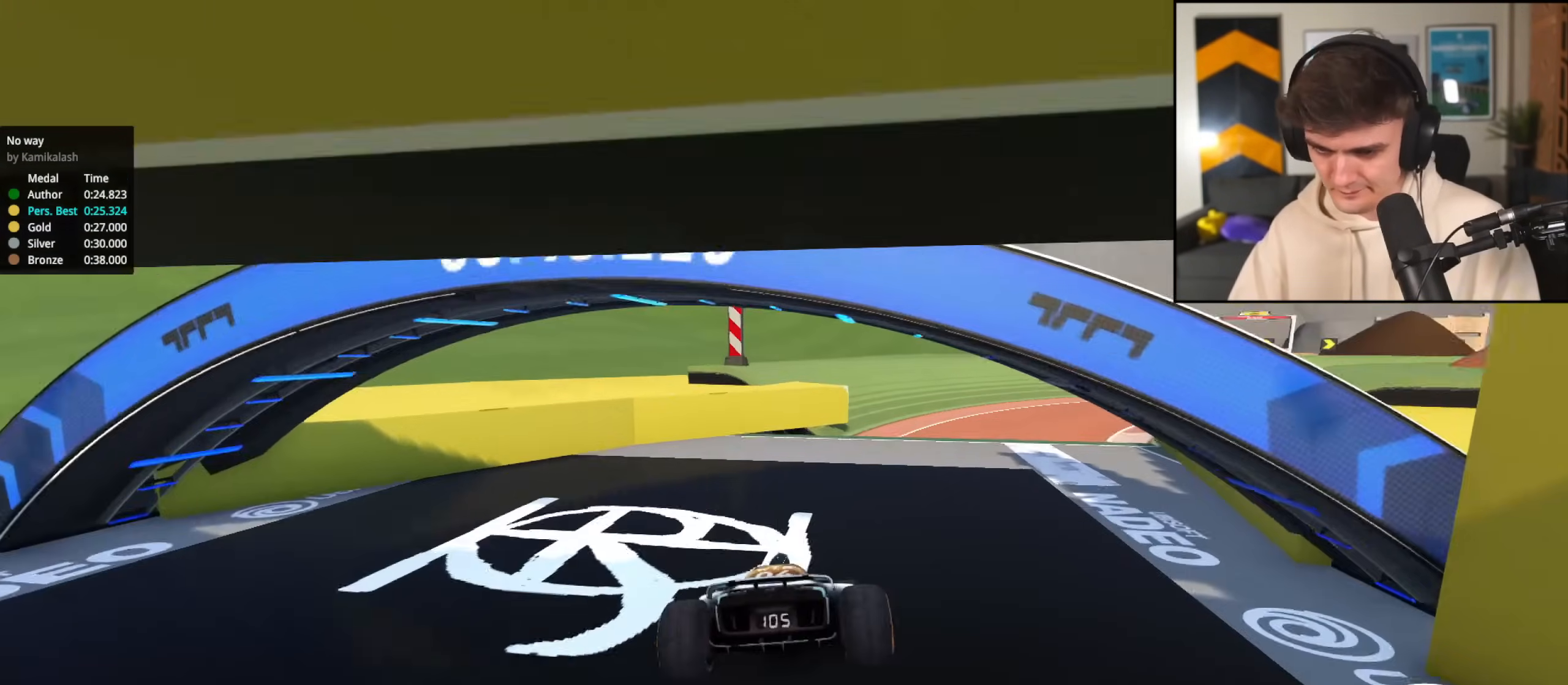
{"keys": ["right", "up"], "events": []}
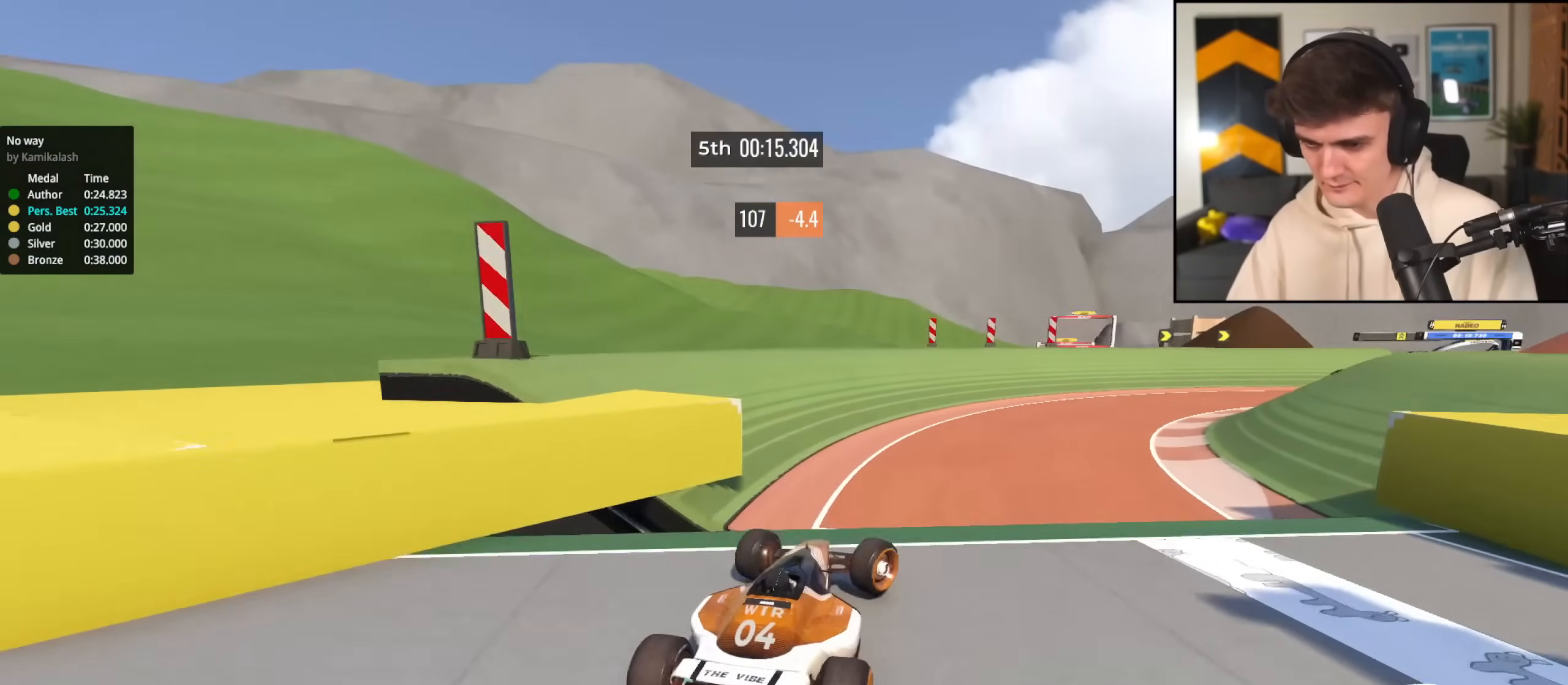
{"keys": ["left", "up"], "events": [[17, "right", "up"], [484, "left", "down"]]}
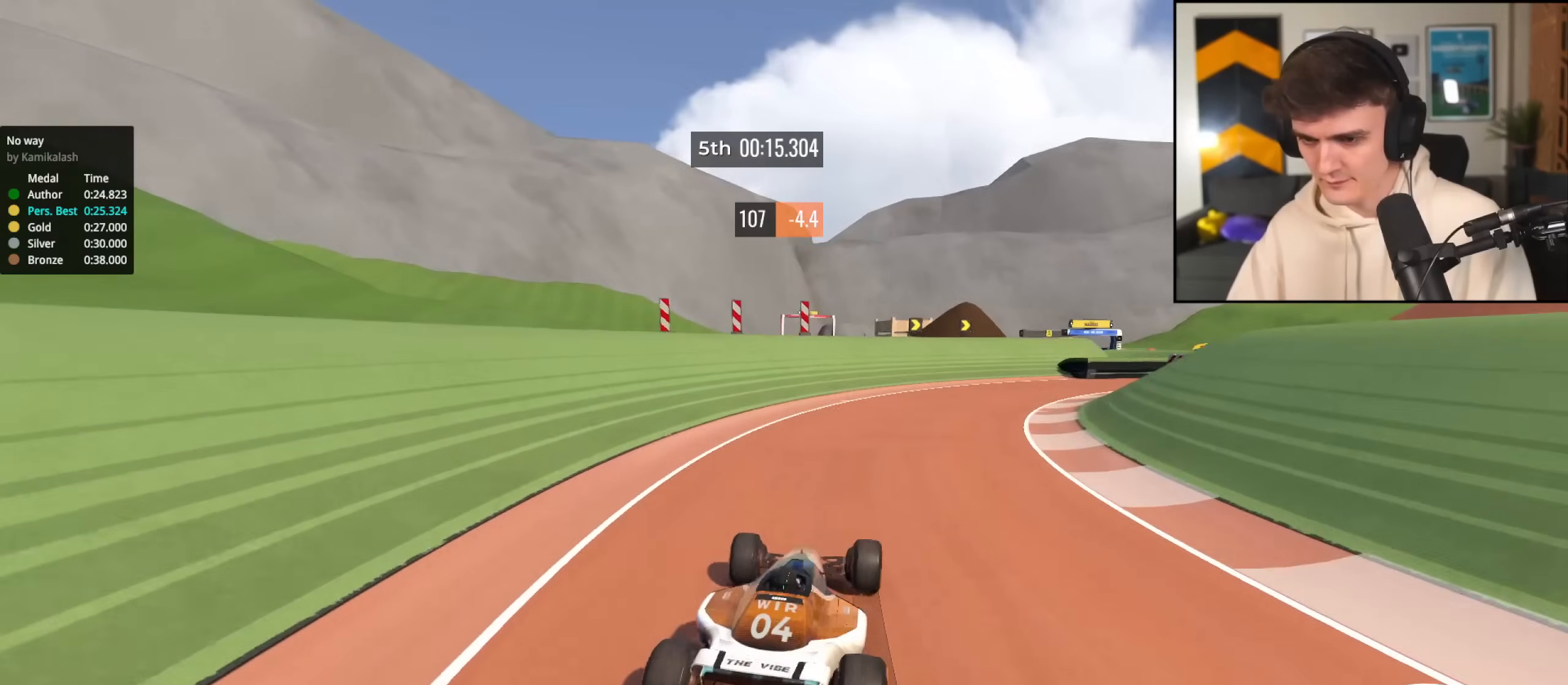
{"keys": ["up"], "events": [[34, "left", "up"], [134, "right", "down"], [317, "right", "up"]]}
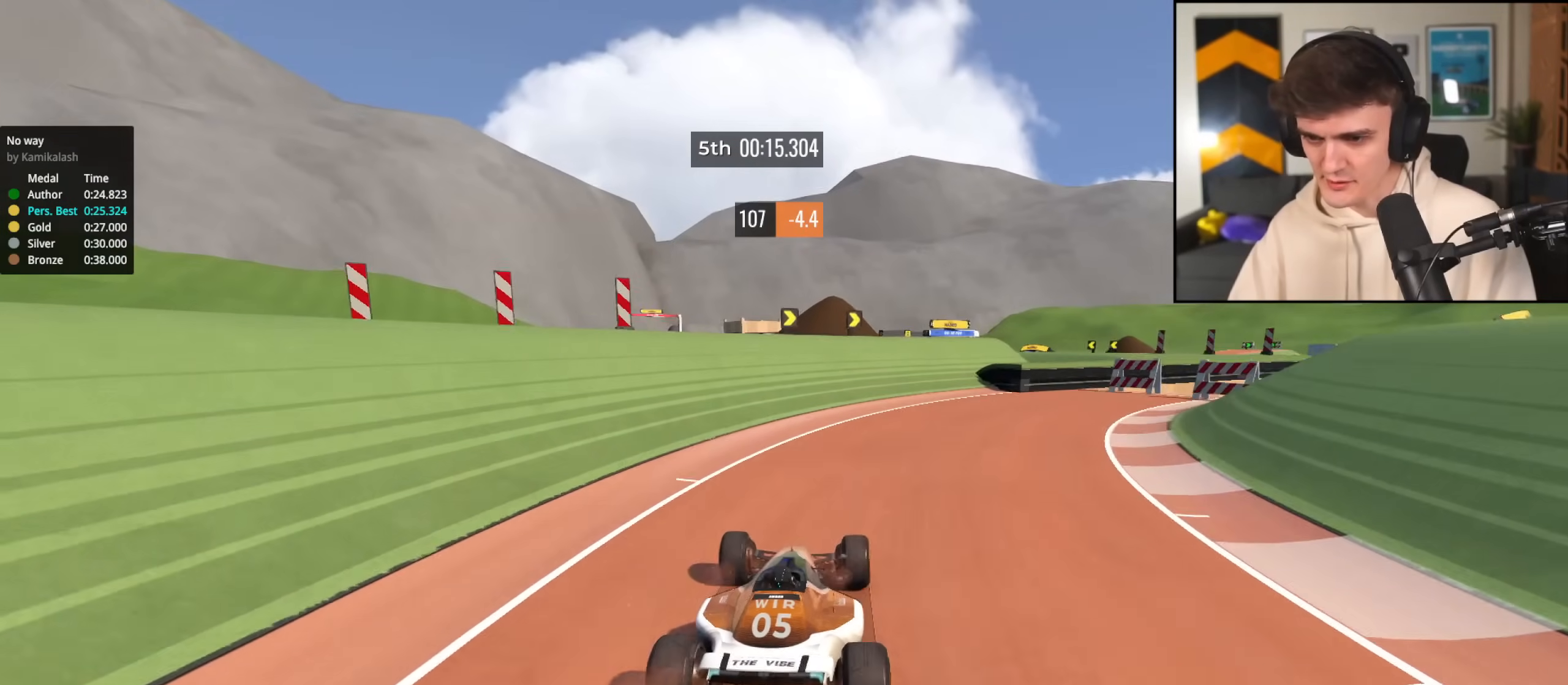
{"keys": ["right", "up"], "events": [[200, "right", "down"], [334, "right", "up"], [484, "right", "down"]]}
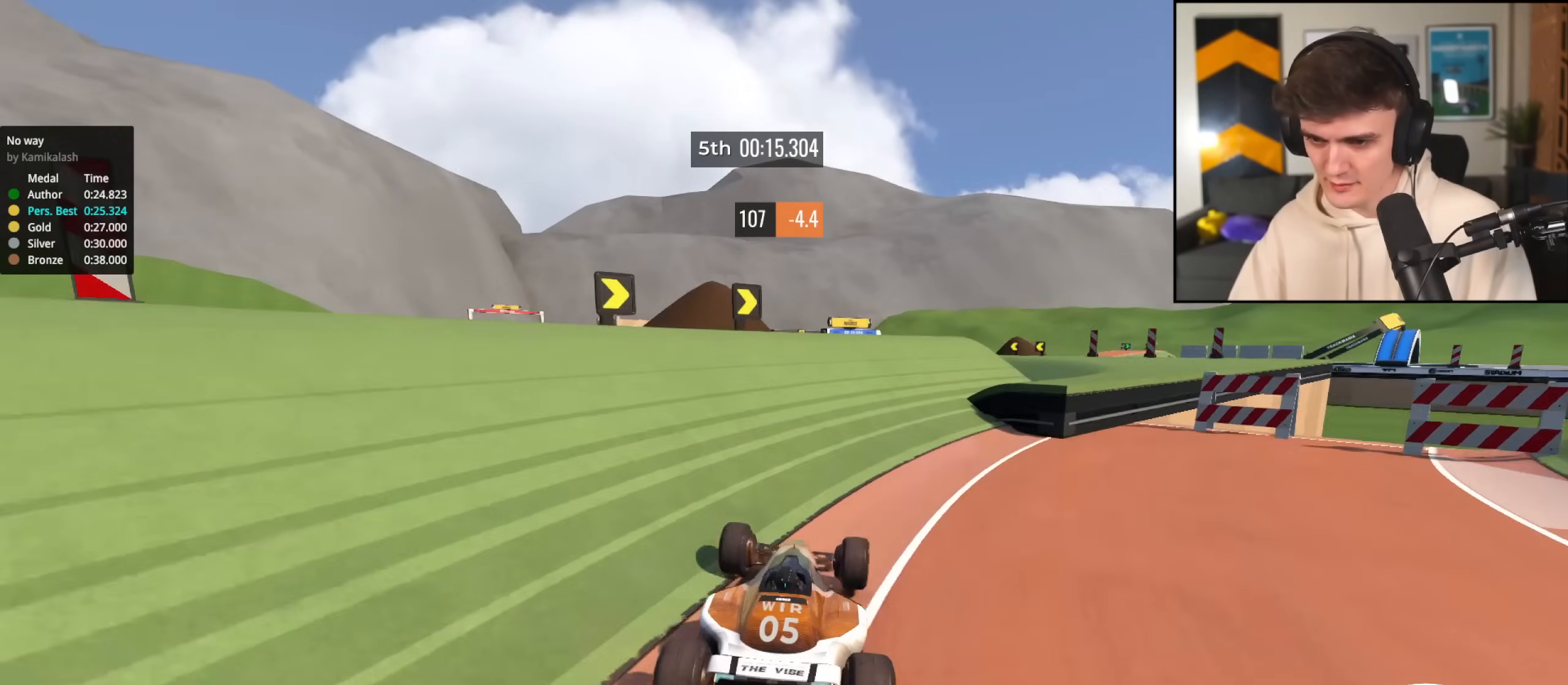
{"keys": ["right", "up"], "events": [[167, "right", "up"], [217, "right", "down"], [401, "right", "up"], [451, "right", "down"]]}
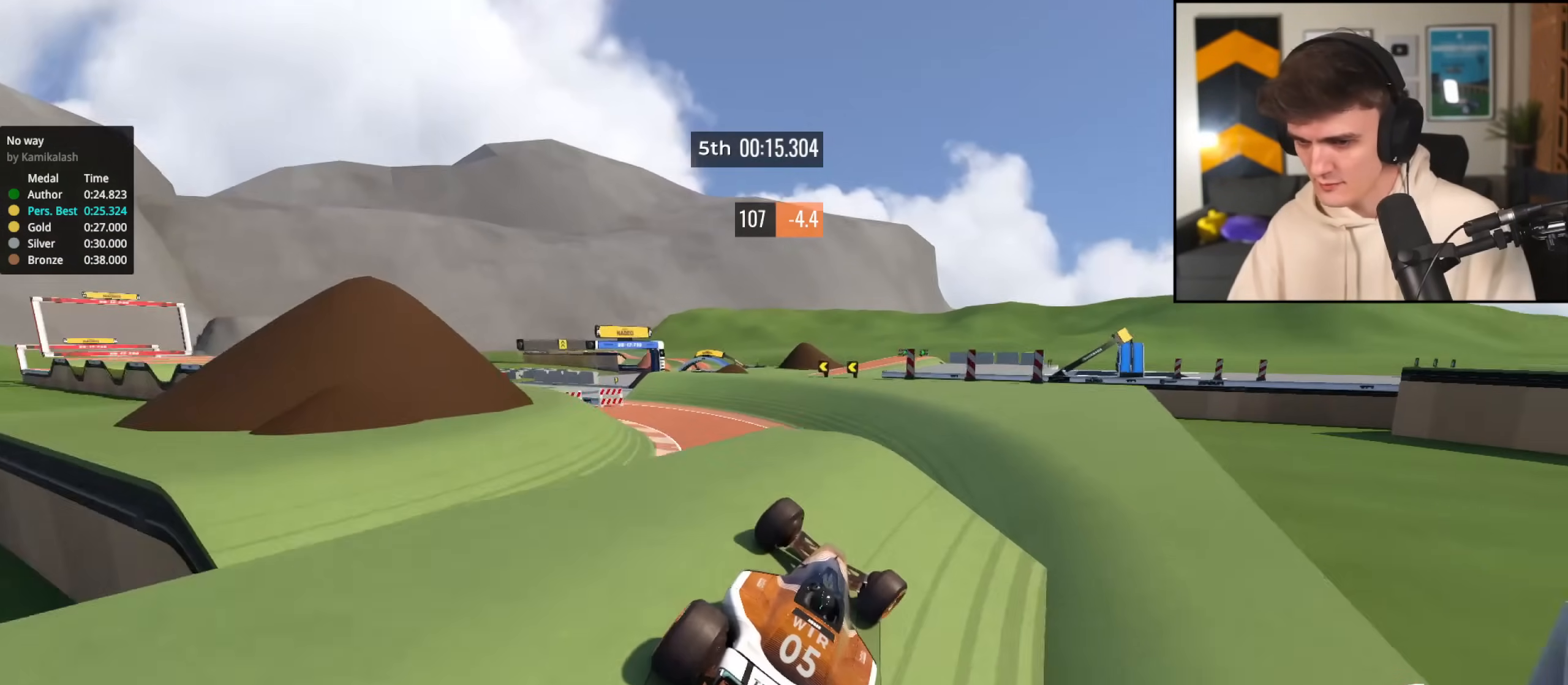
{"keys": ["left", "up"], "events": [[33, "right", "up"], [83, "left", "down"], [183, "left", "up"], [367, "left", "down"]]}
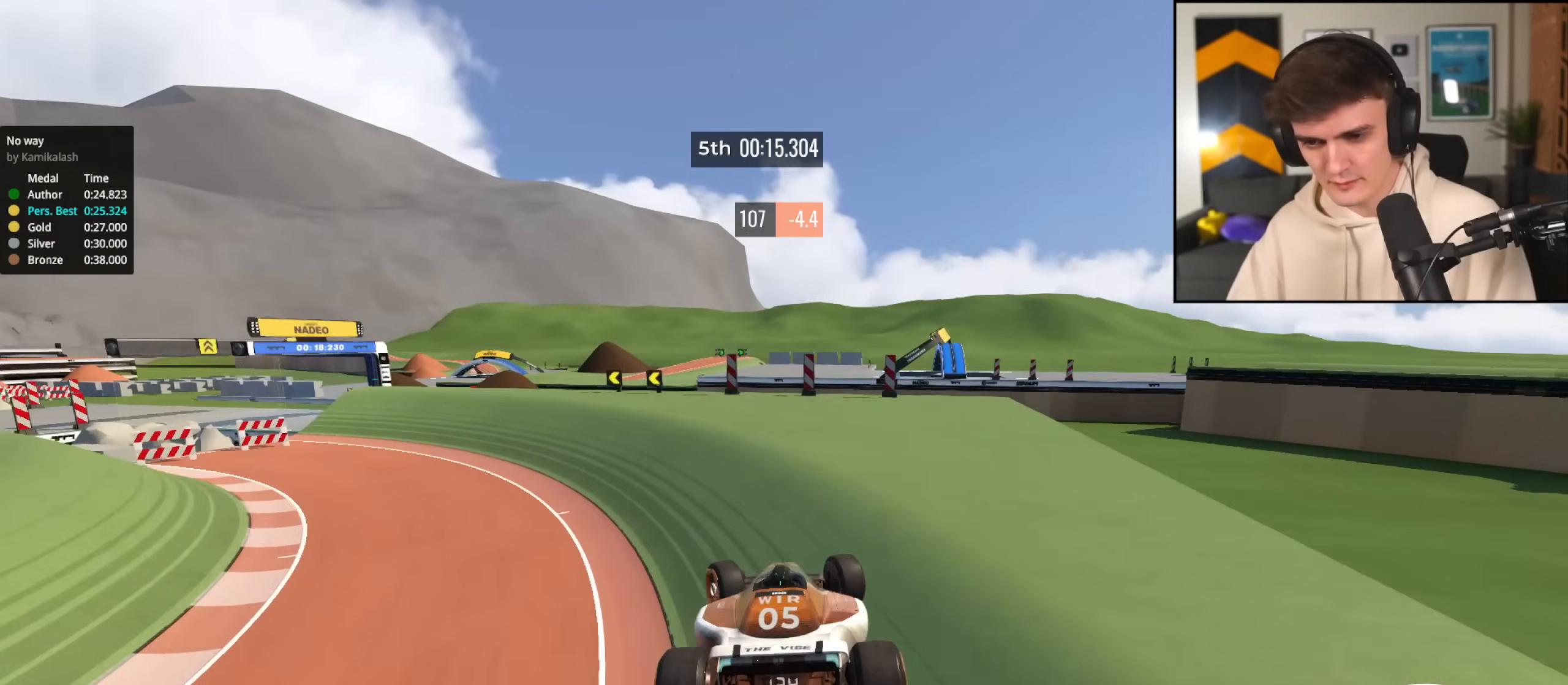
{"keys": ["up"], "events": [[434, "left", "up"]]}
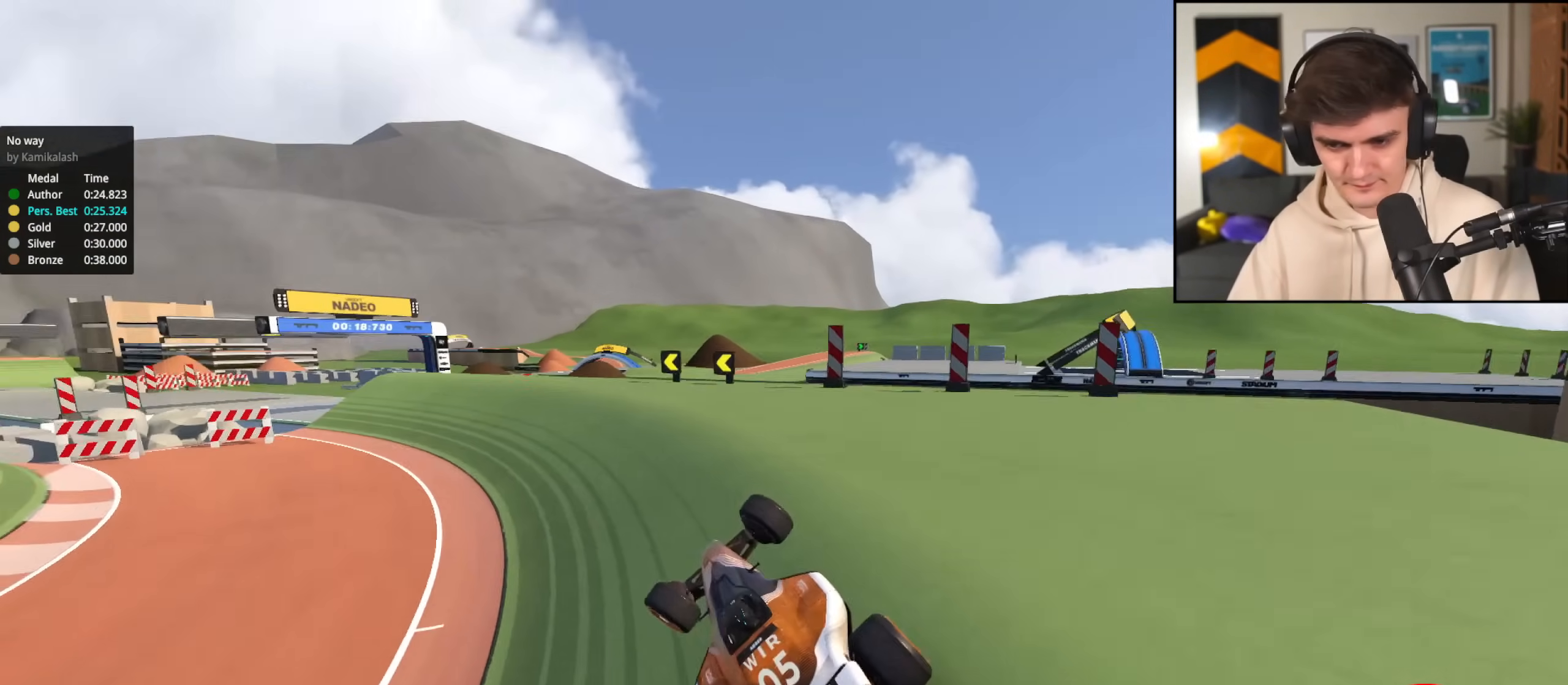
{"keys": ["up"], "events": [[117, "right", "down"], [267, "right", "up"], [350, "left", "down"], [450, "left", "up"]]}
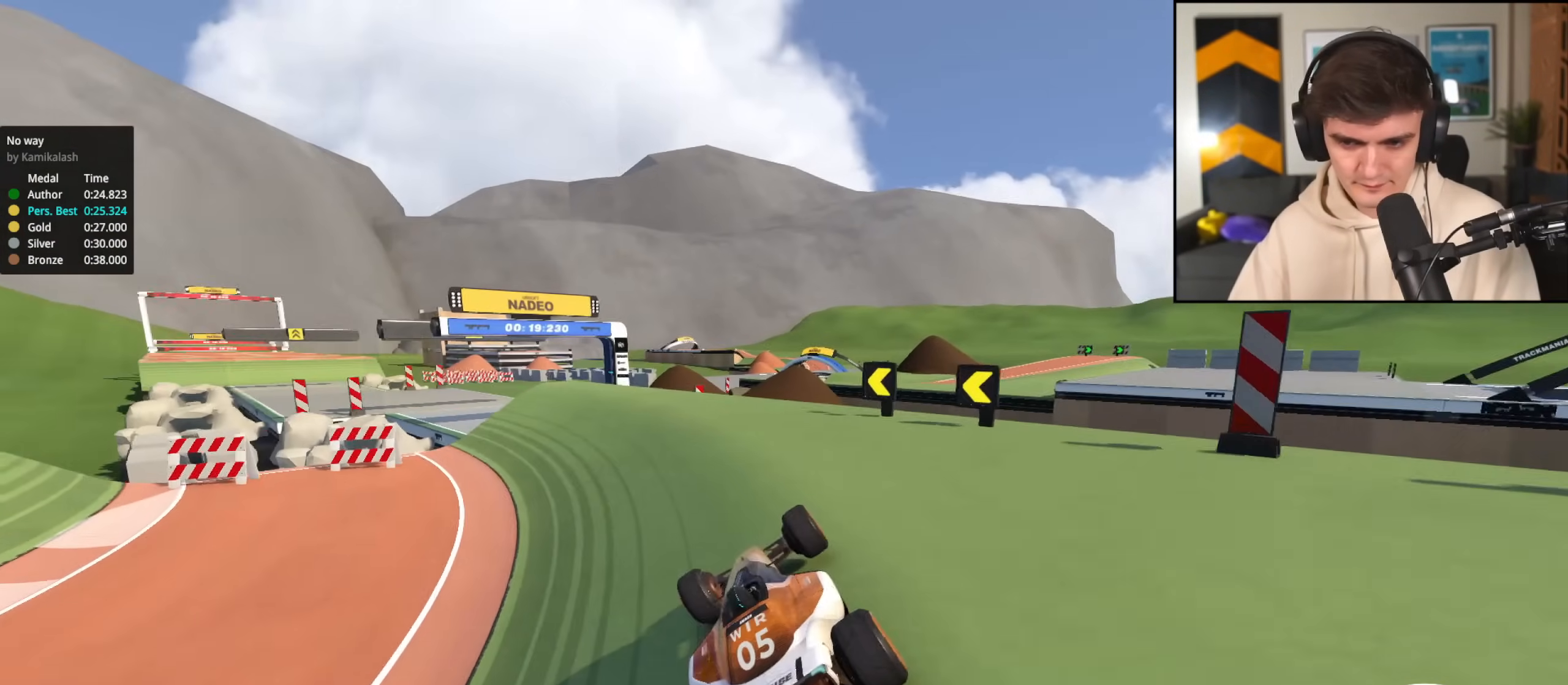
{"keys": ["up"], "events": [[34, "left", "down"], [134, "left", "up"], [267, "left", "down"], [367, "left", "up"]]}
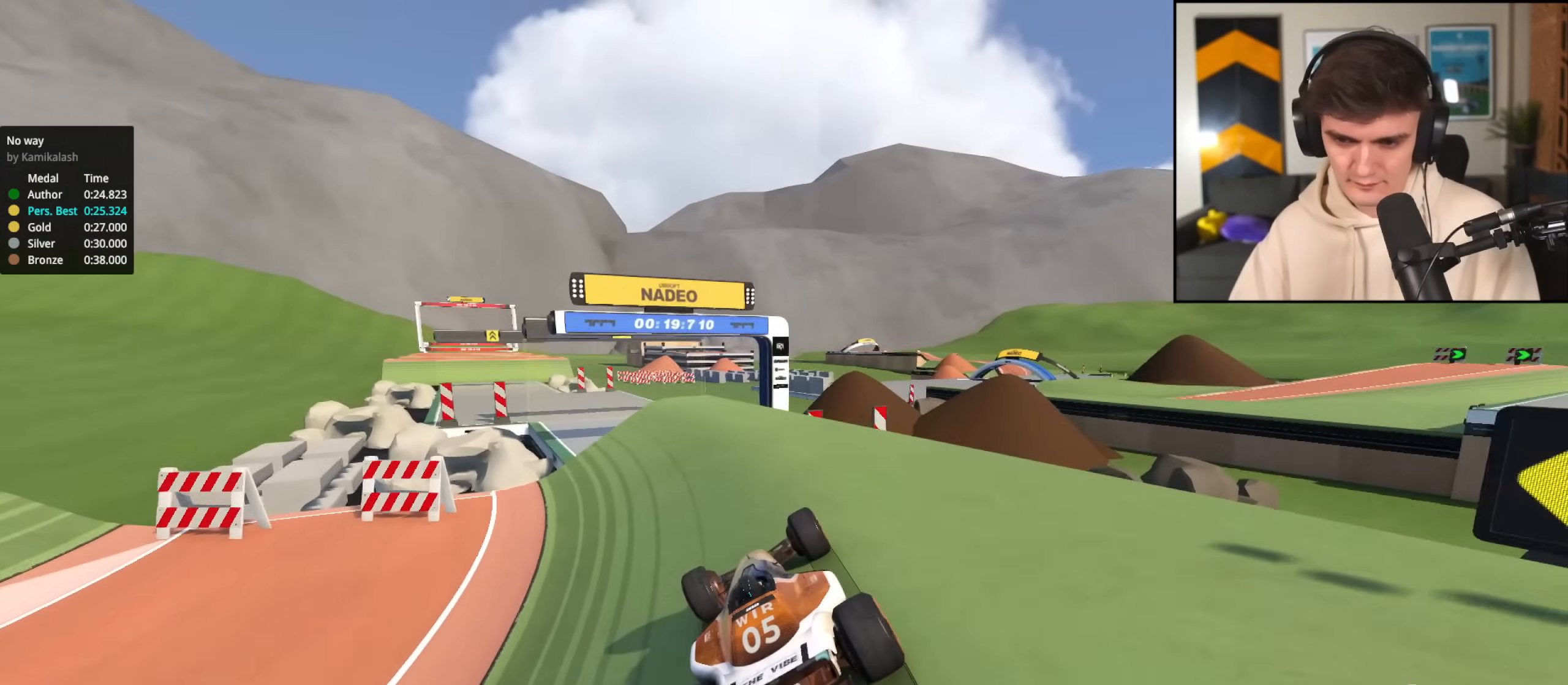
{"keys": ["up"], "events": [[67, "left", "down"], [167, "left", "up"]]}
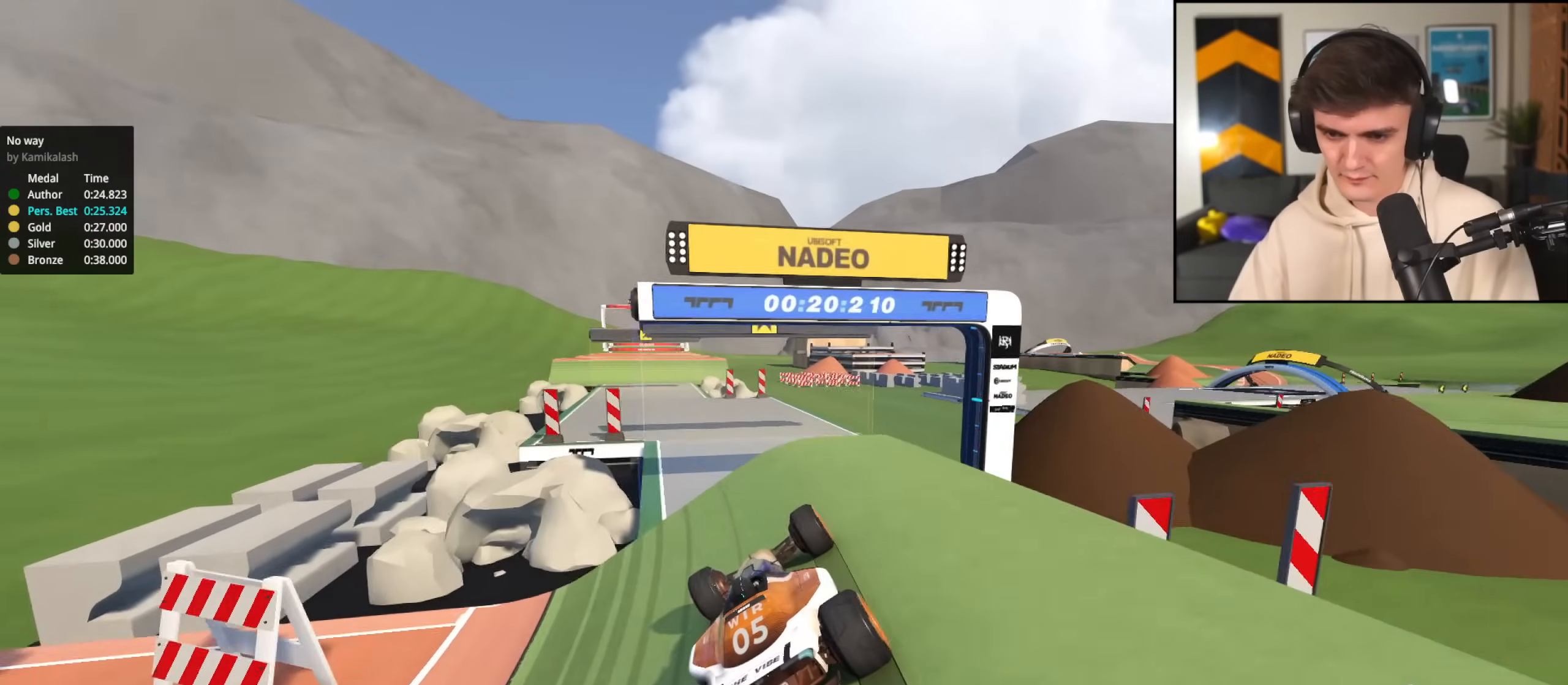
{"keys": ["up"], "events": [[33, "left", "down"], [83, "left", "up"]]}
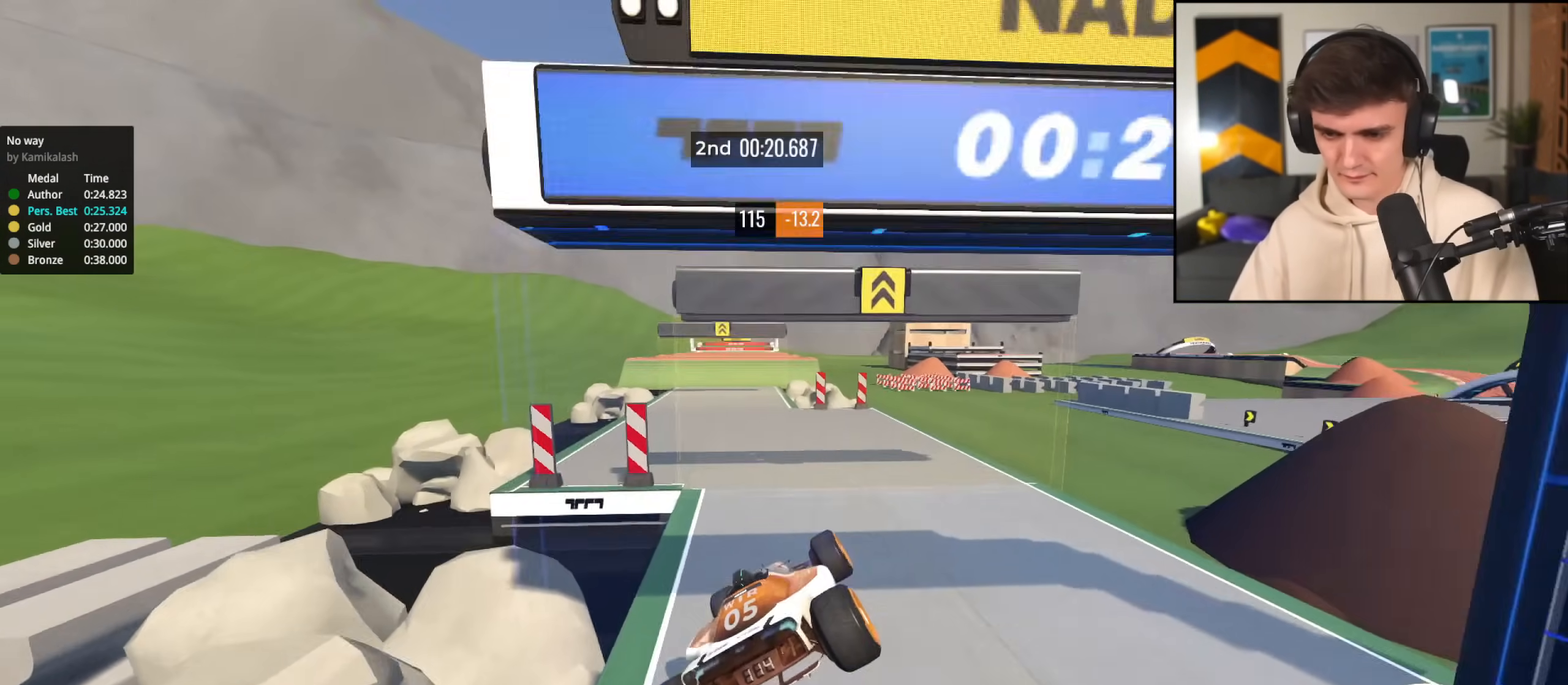
{"keys": ["left", "up"], "events": [[250, "left", "down"], [334, "left", "up"], [484, "left", "down"]]}
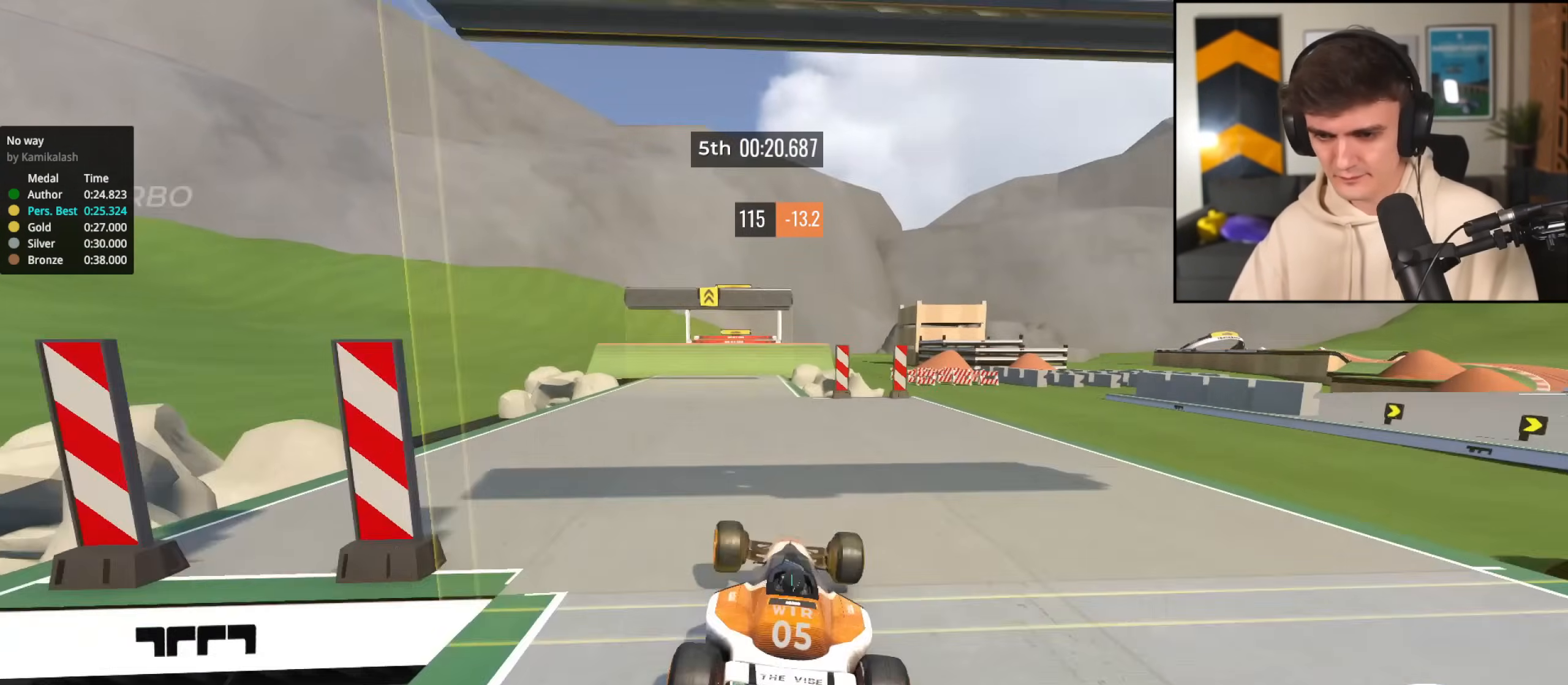
{"keys": ["up"], "events": [[66, "left", "up"]]}
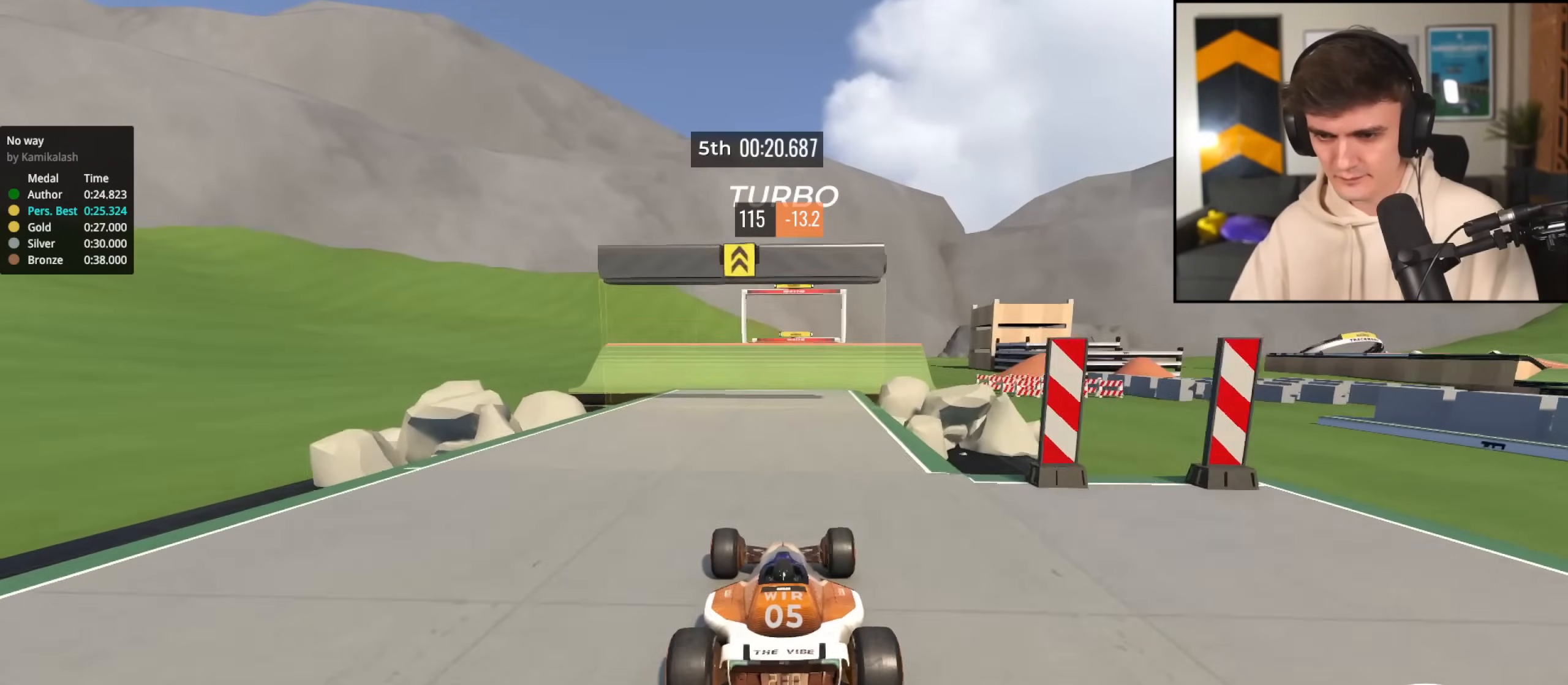
{"keys": ["up"], "events": [[401, "right", "down"], [451, "right", "up"]]}
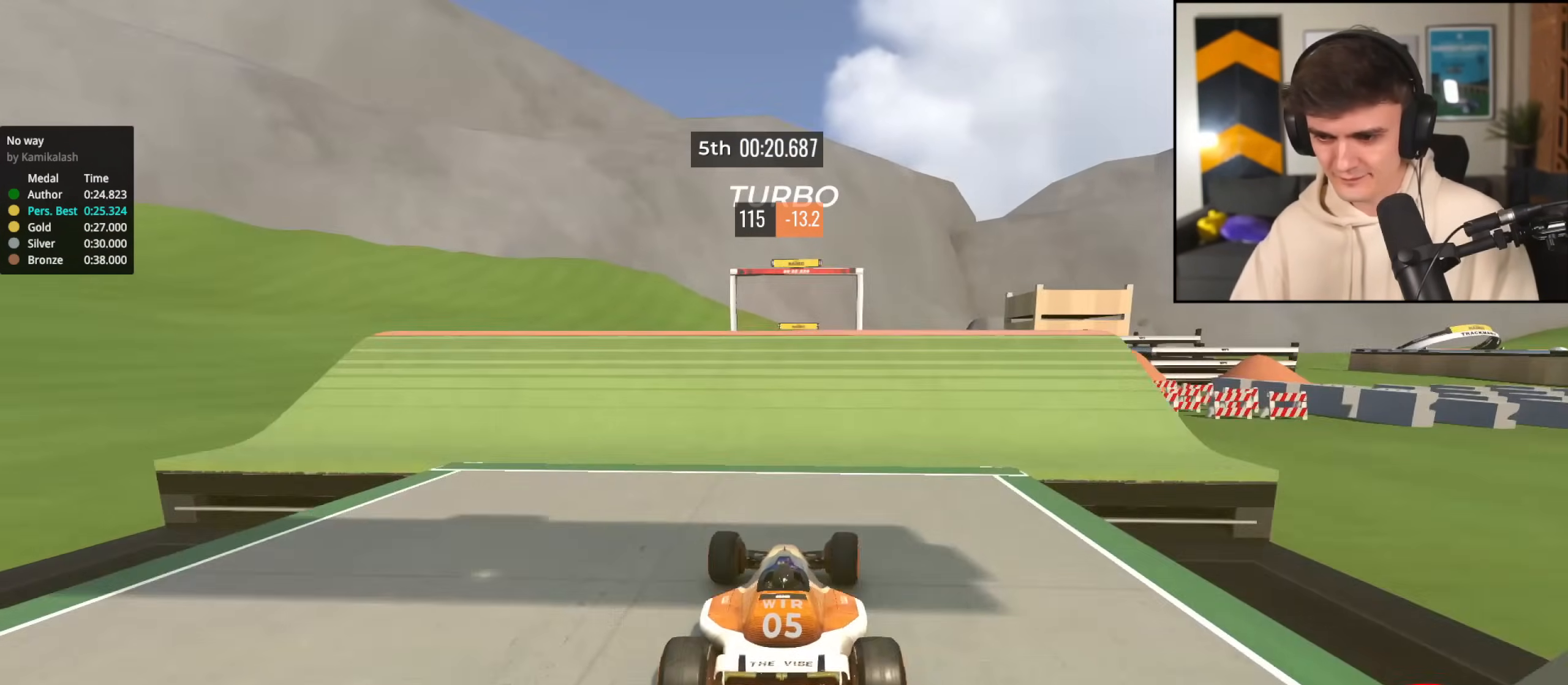
{"keys": ["up"], "events": [[133, "left", "down"], [233, "left", "up"]]}
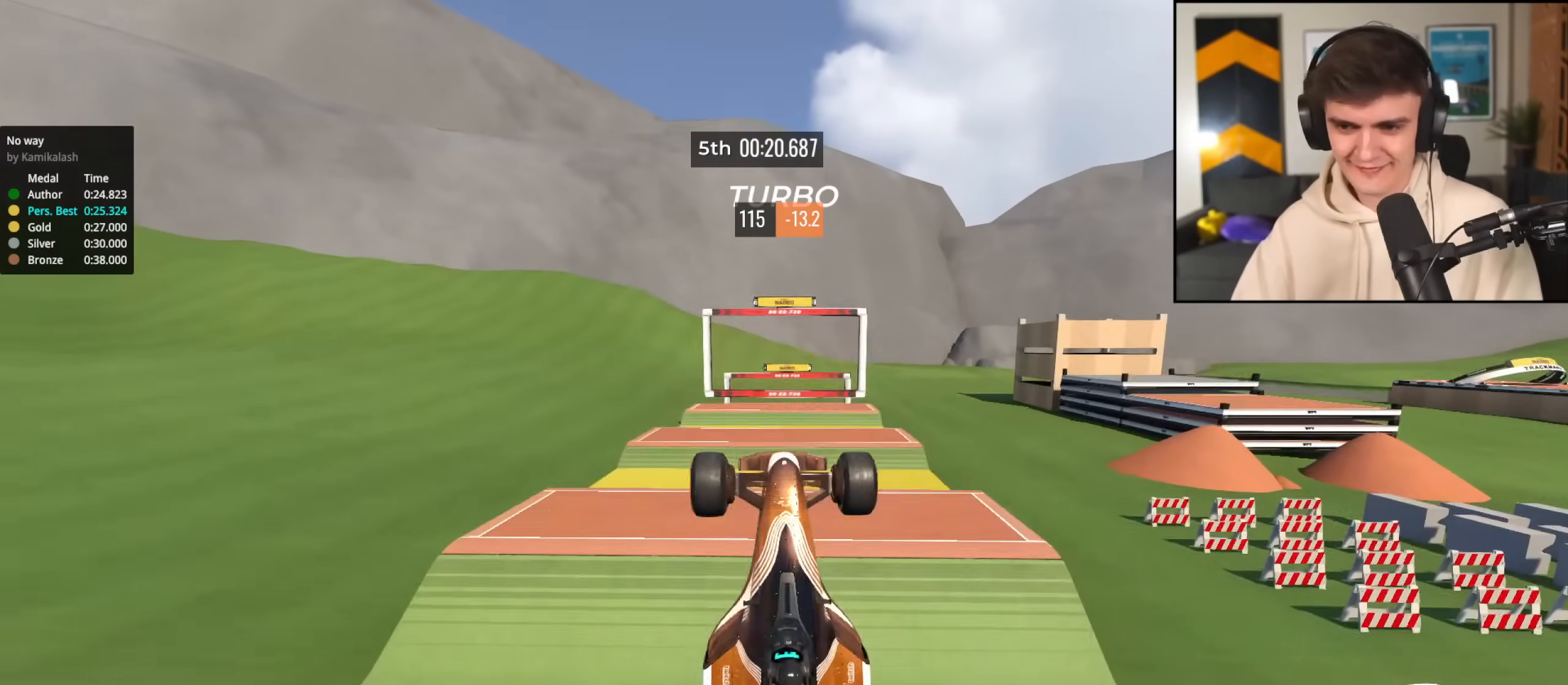
{"keys": ["up"], "events": [[200, "right", "down"], [284, "right", "up"]]}
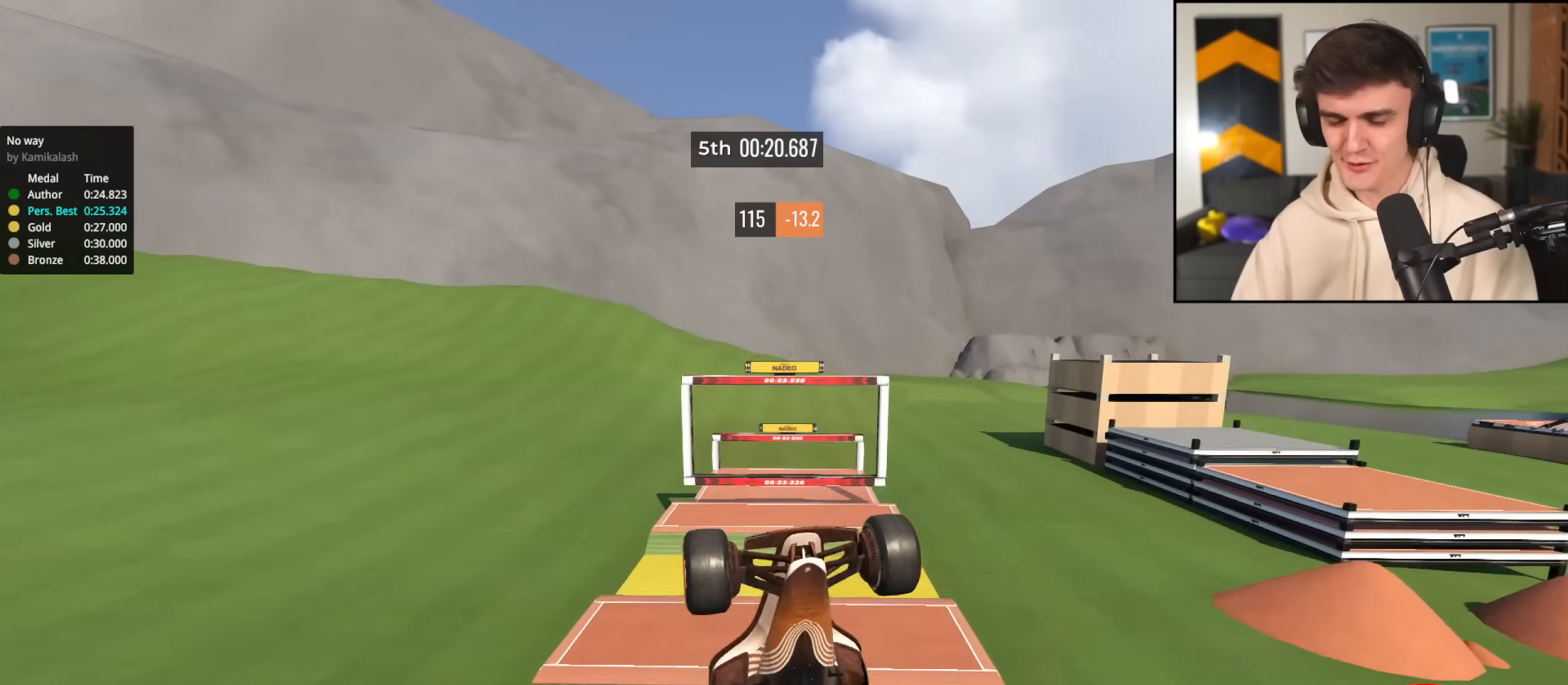
{"keys": ["left", "right", "up"], "events": [[66, "left", "down"], [166, "left", "up"], [166, "right", "down"], [250, "left", "down"], [300, "right", "up"], [400, "left", "up"], [450, "right", "down"], [500, "left", "down"]]}
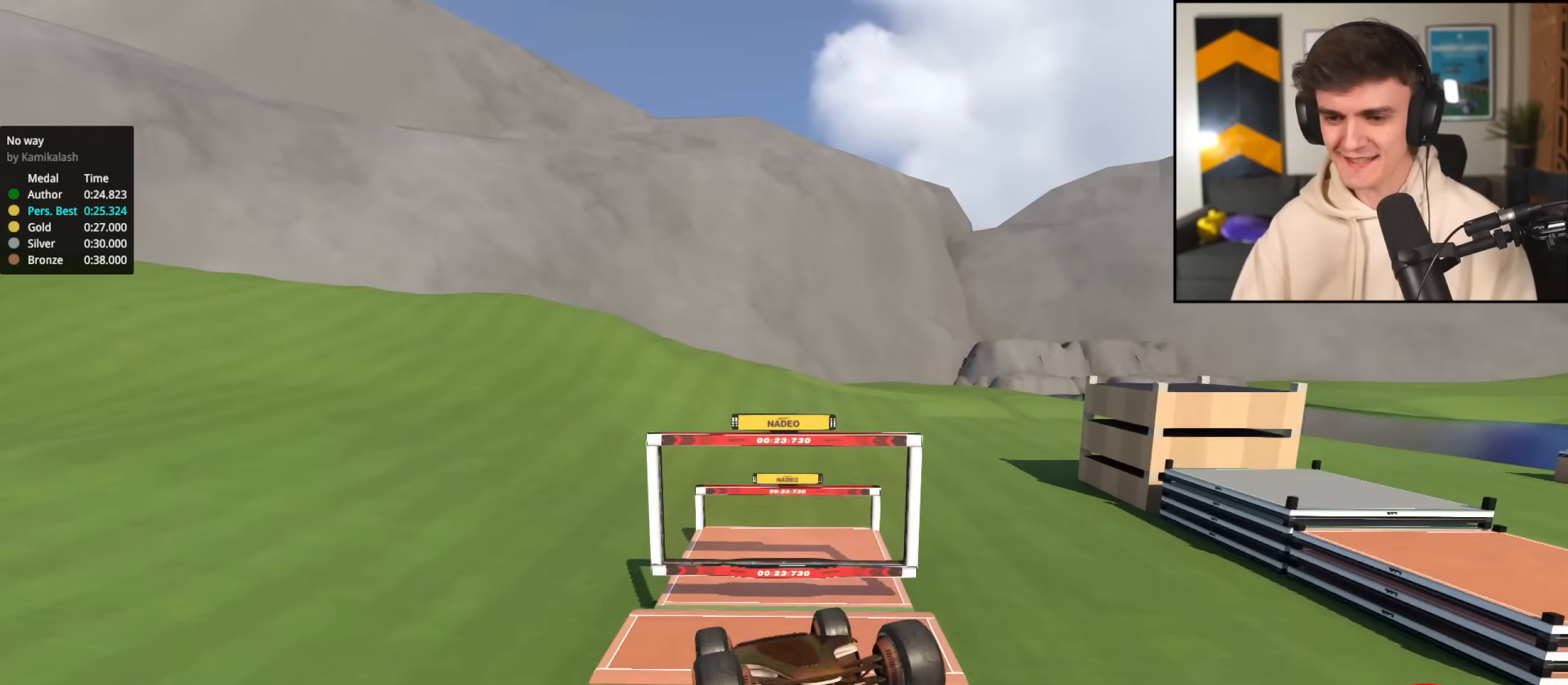
{"keys": ["left", "right", "up"], "events": [[34, "right", "up"], [84, "left", "up"], [134, "right", "down"], [267, "left", "down"], [267, "right", "up"], [367, "right", "down"], [417, "left", "up"], [501, "left", "down"]]}
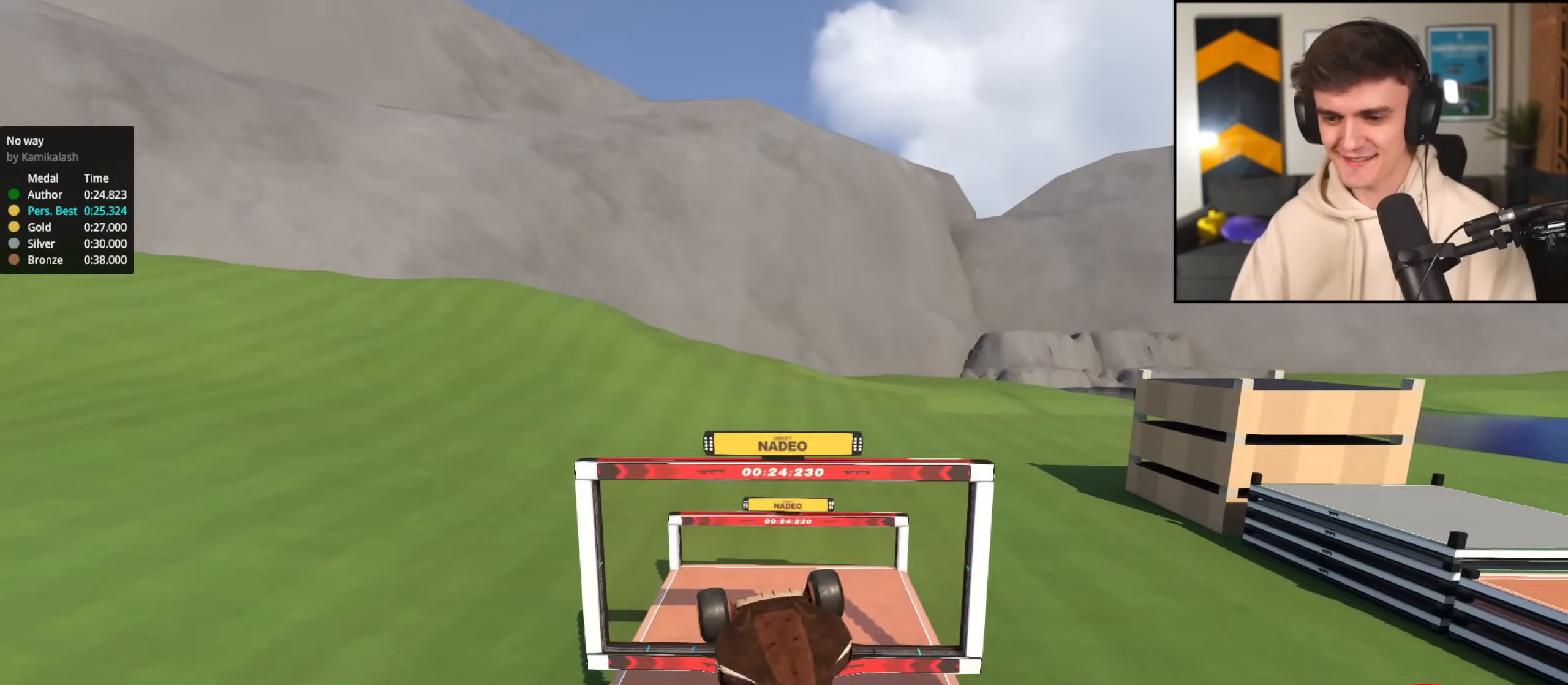
{"keys": ["left", "right", "up"], "events": [[50, "right", "up"], [100, "right", "down"], [150, "left", "up"], [200, "left", "down"], [283, "right", "up"], [333, "right", "down"], [383, "left", "up"], [433, "left", "down"]]}
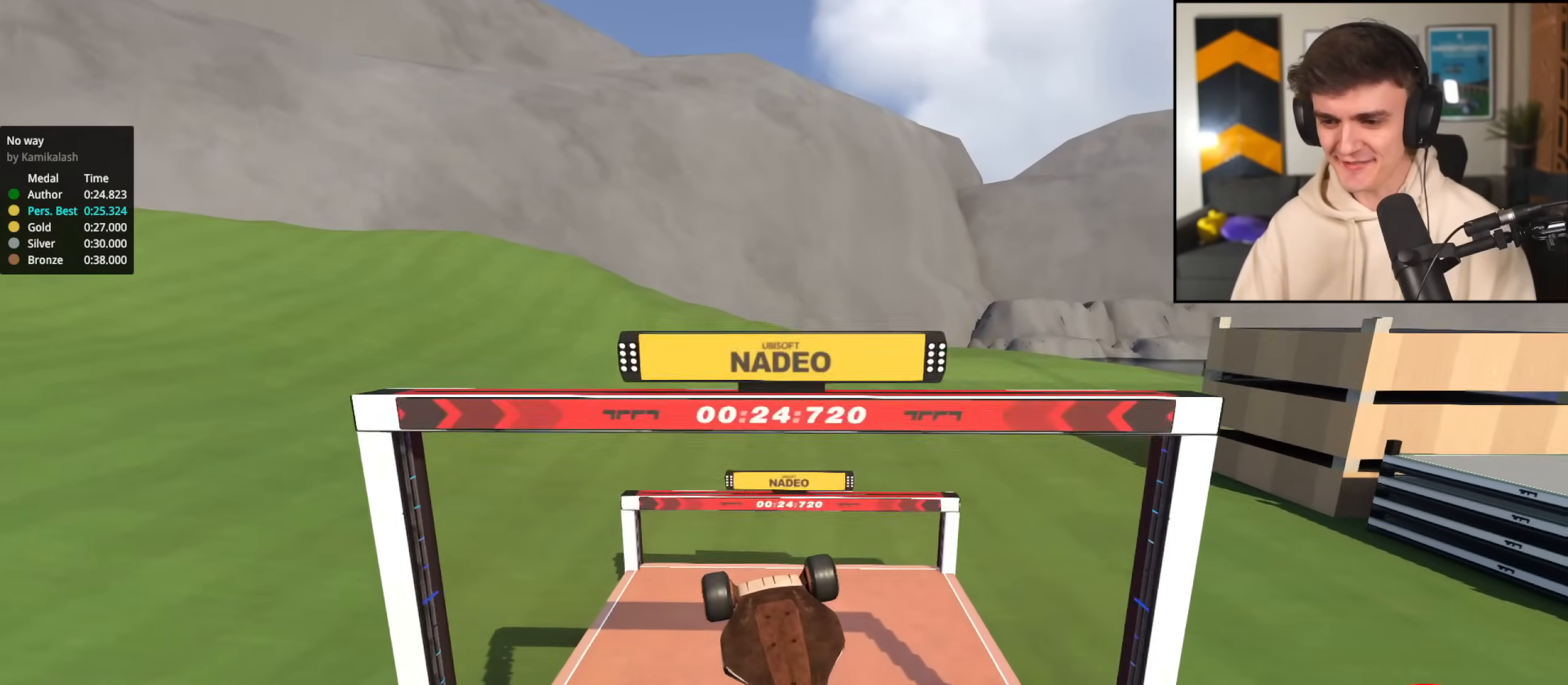
{"keys": ["right", "up"], "events": [[67, "left", "up"]]}
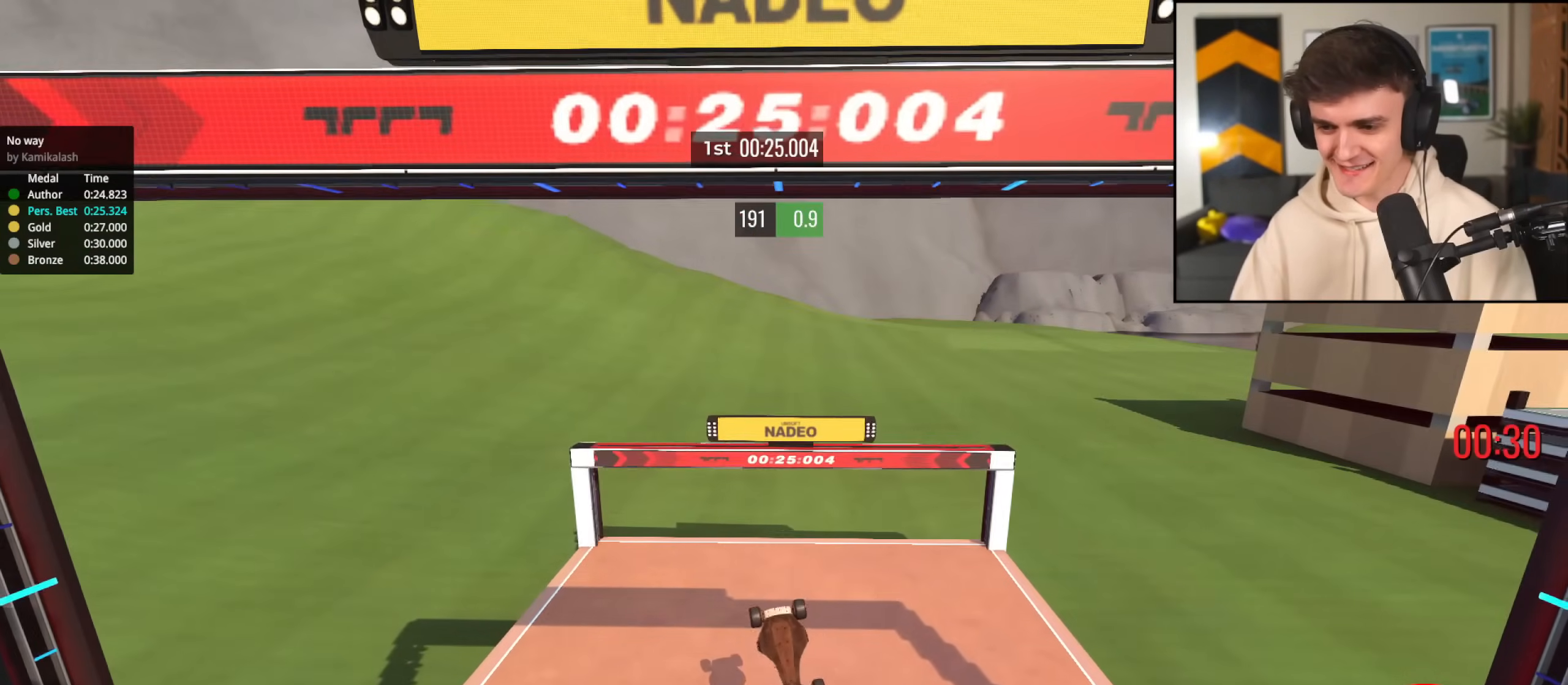
{"keys": ["right", "up"], "events": []}
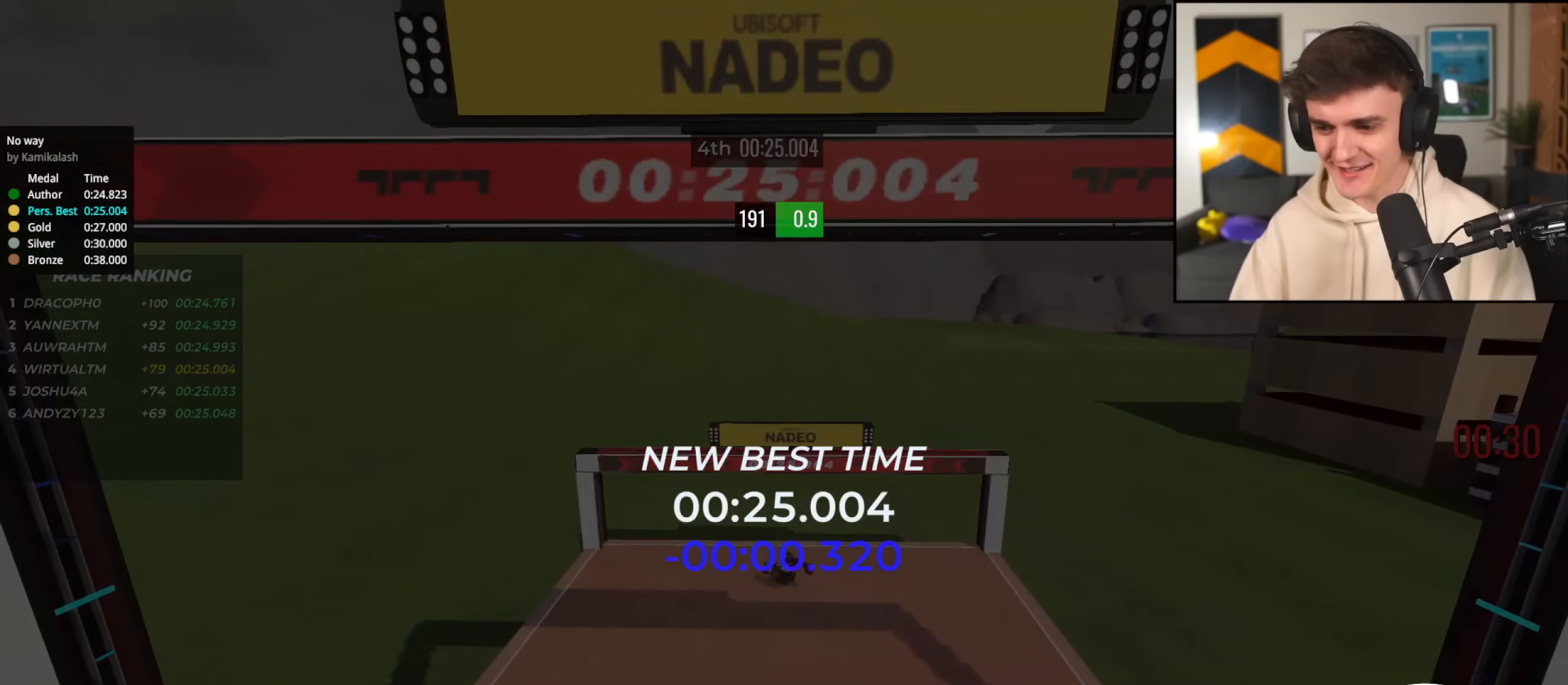
{"keys": ["right"], "events": [[467, "up", "up"]]}
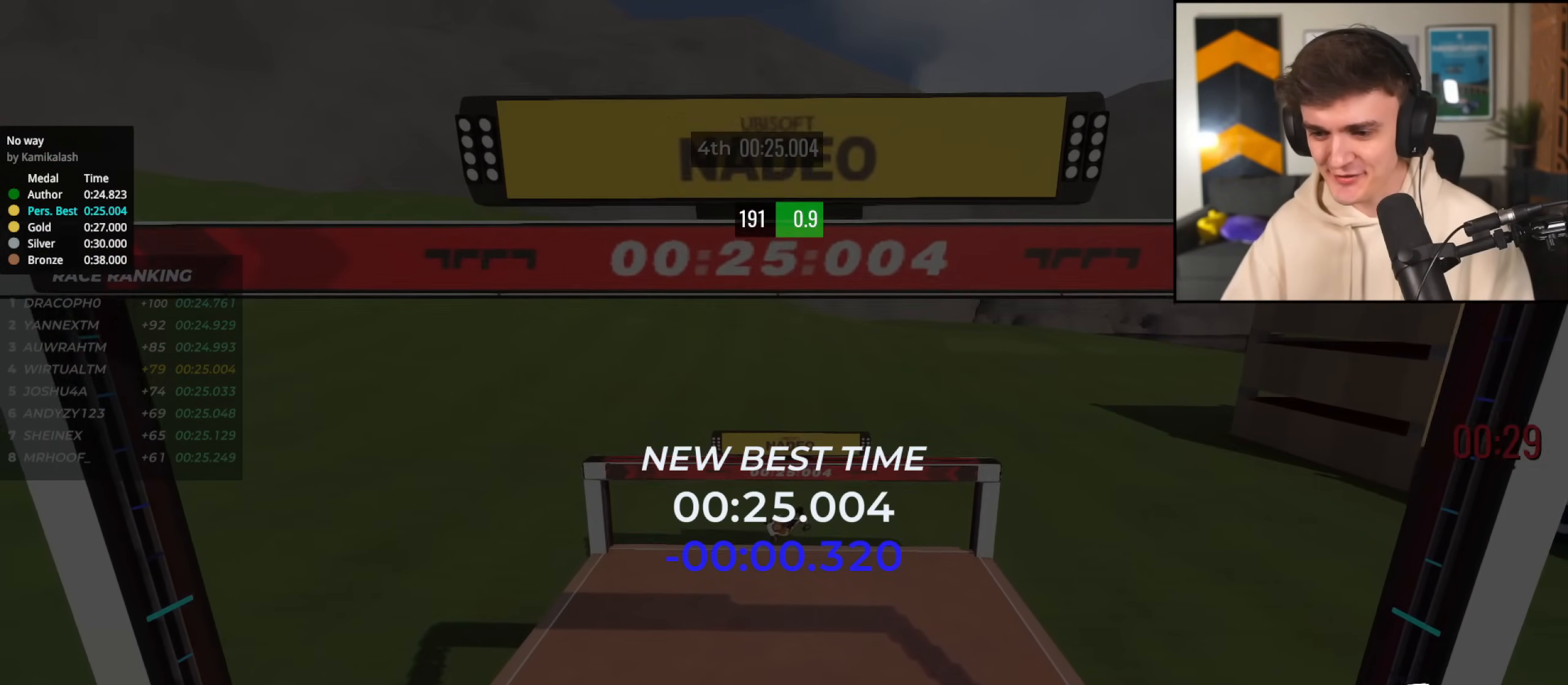
{"keys": [], "events": [[33, "right", "up"]]}